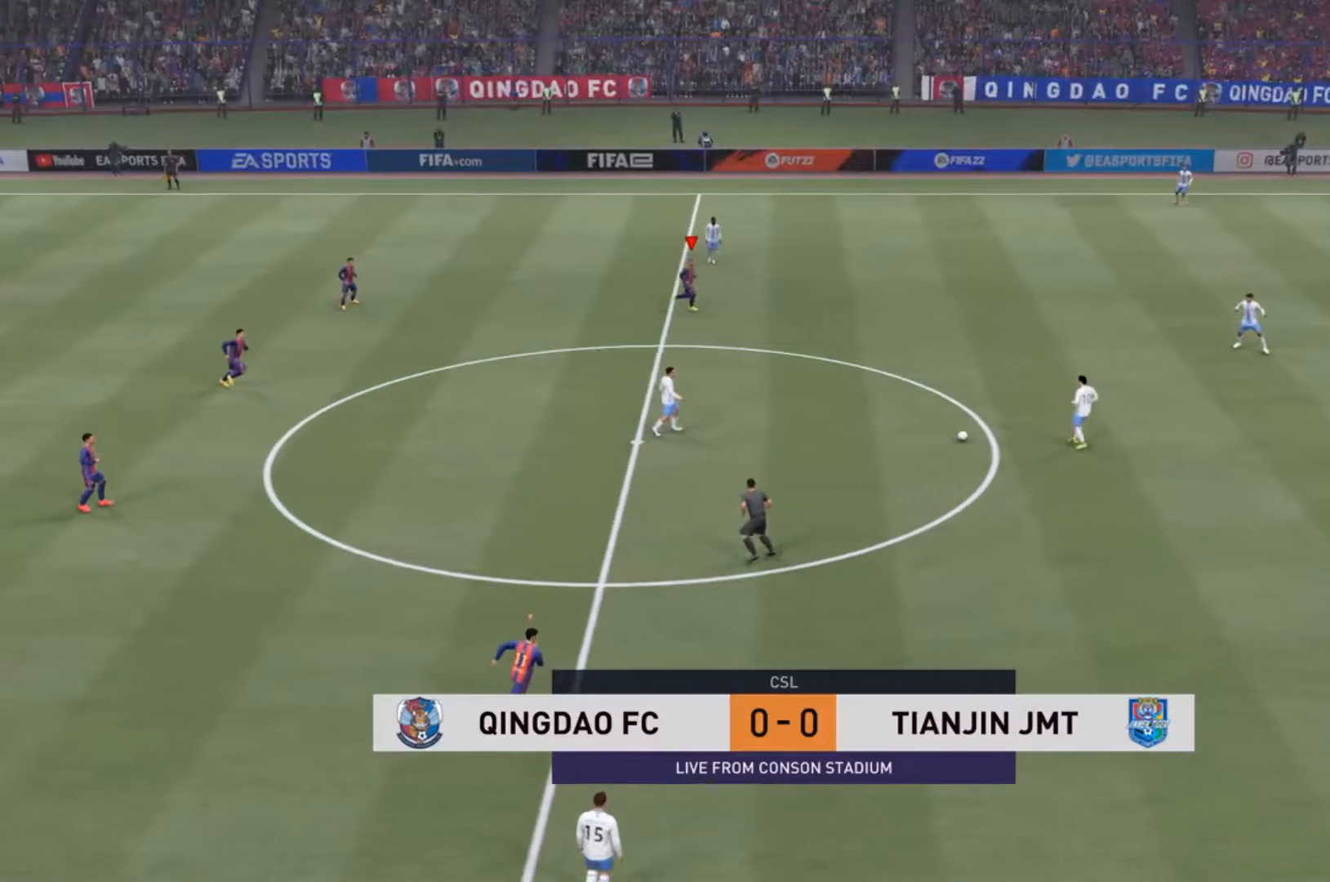
Gameplay with a controller (PlayStation layout); each line is a JSON object with the inputs held at the frame after it. "events" lists button and stick changes between this image and that frame as [ms after this image, input, new state], when the widget could be followed in between. Not read: L3 R3.
{"buttons": ["R2"], "left_stick": "down-right", "right_stick": "center", "events": [[167, "R2", "down"]]}
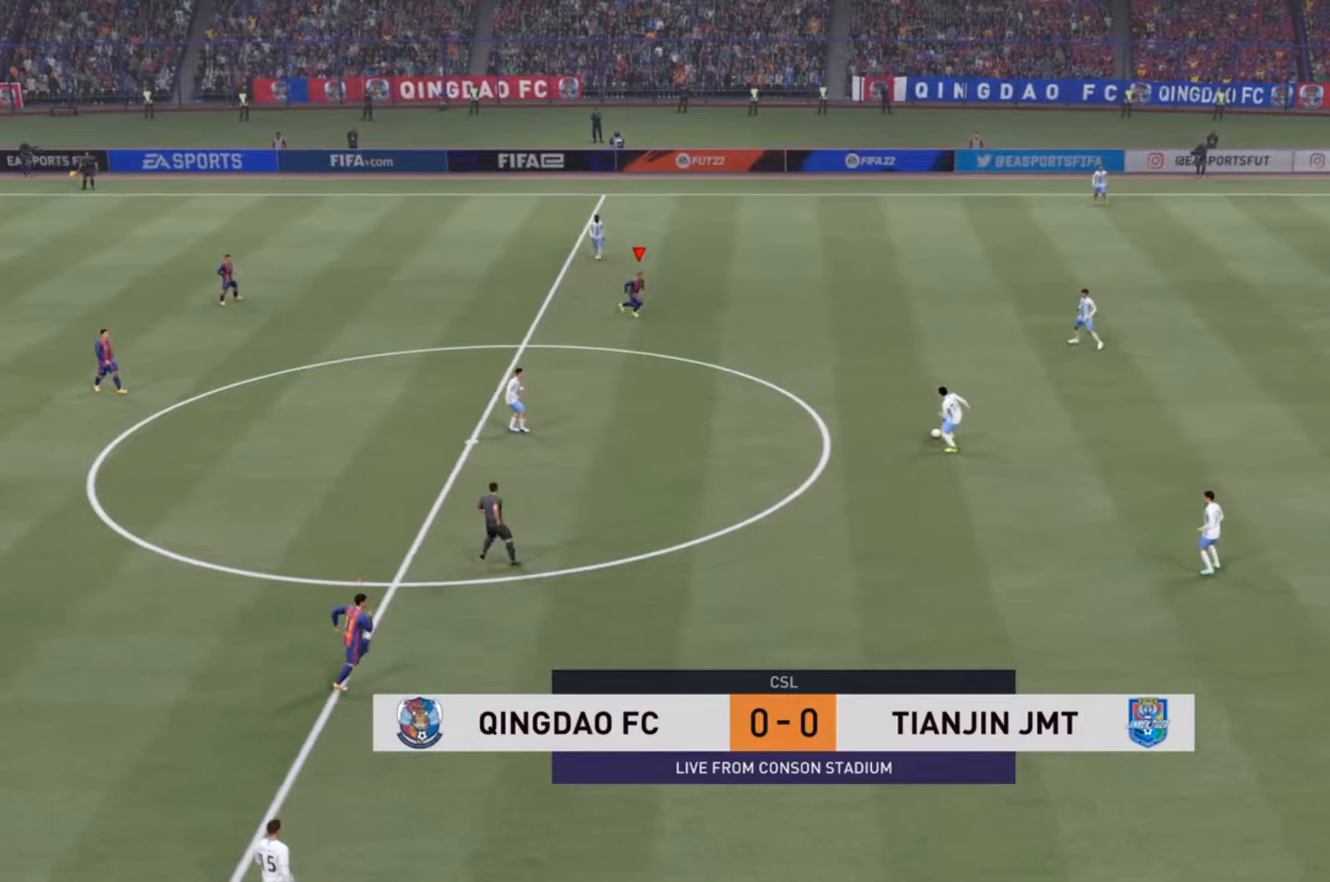
{"buttons": ["R2"], "left_stick": "down-right", "right_stick": "center", "events": []}
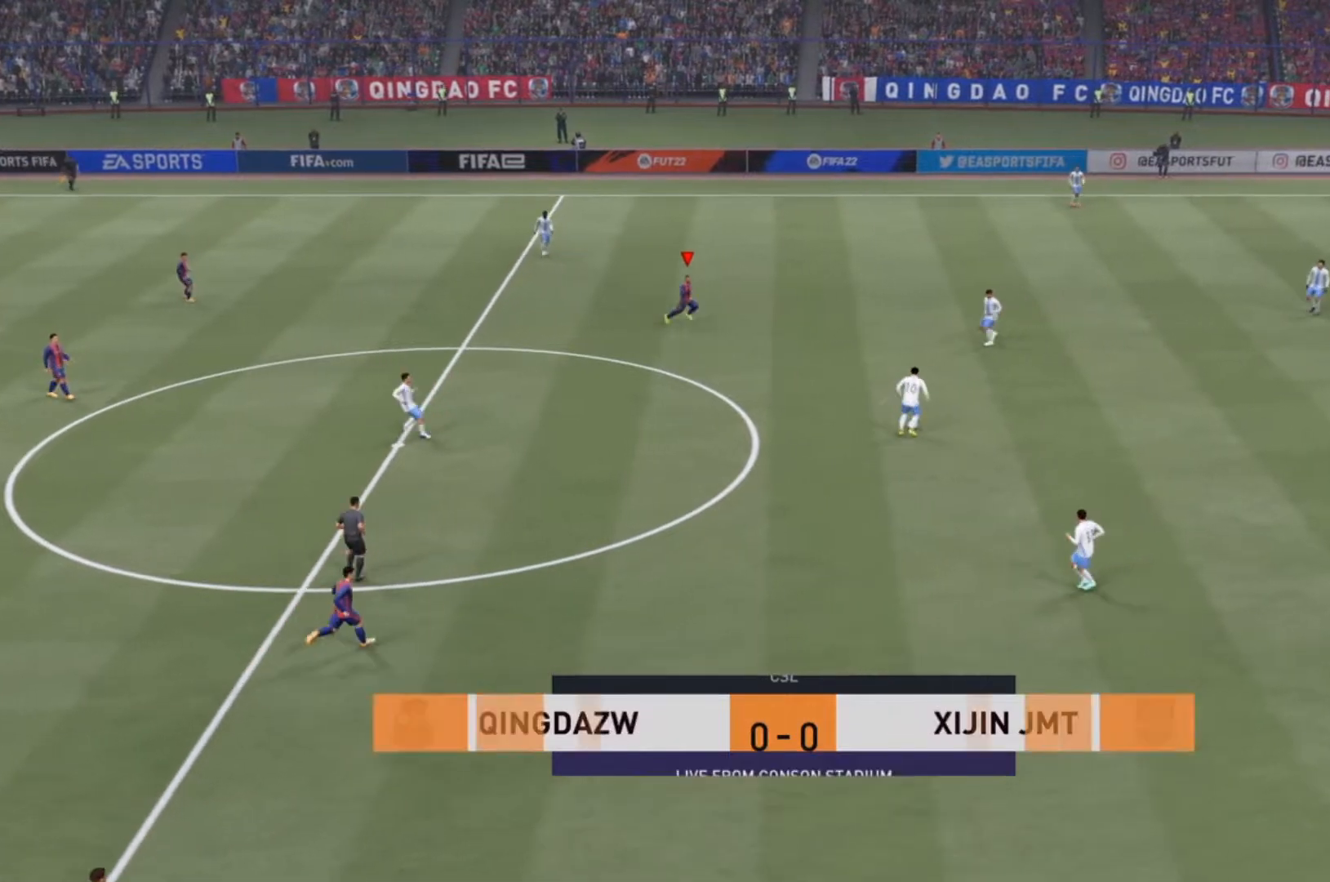
{"buttons": ["R2"], "left_stick": "down-right", "right_stick": "center", "events": []}
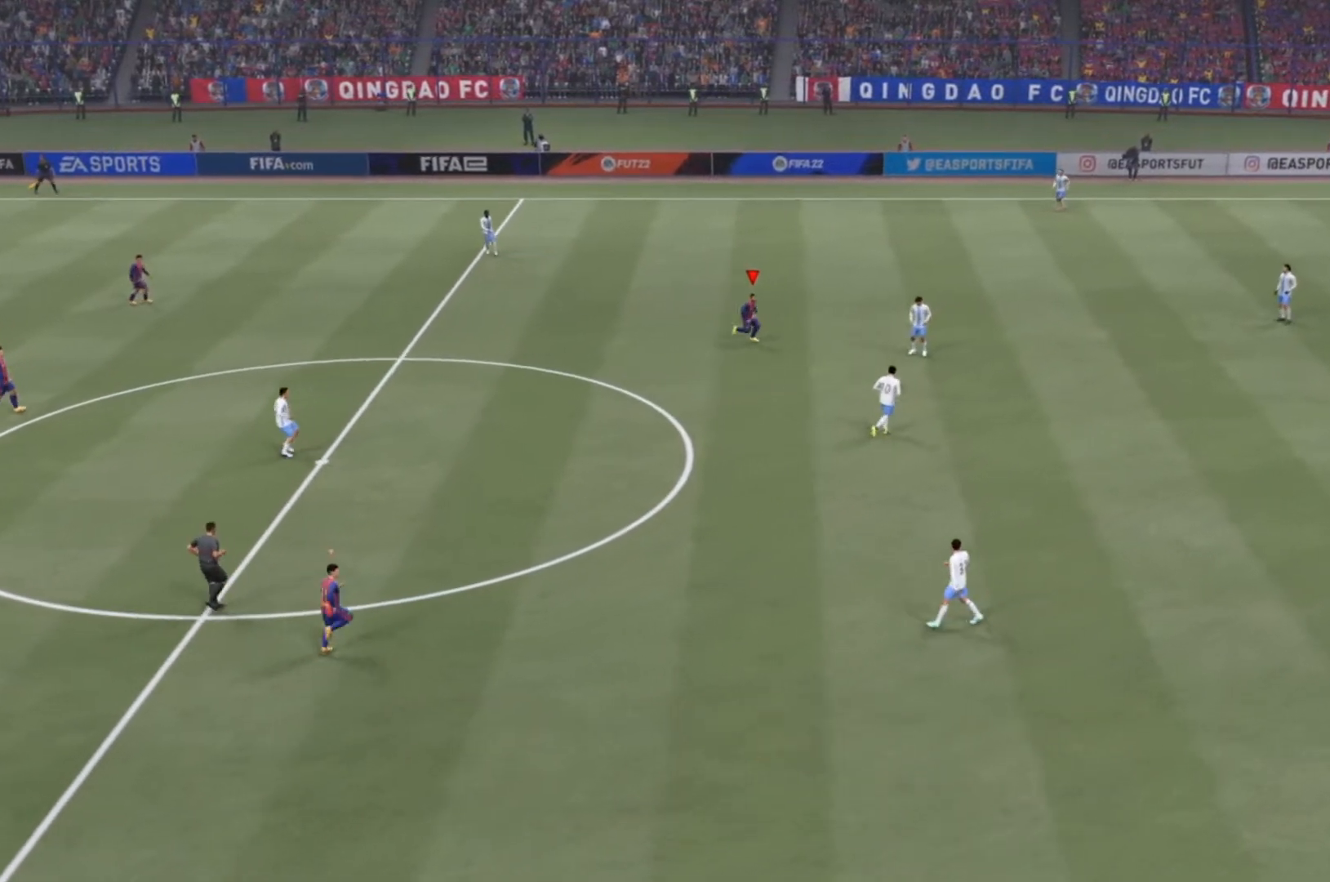
{"buttons": ["L2", "R2"], "left_stick": "down-right", "right_stick": "center", "events": [[400, "CIRCLE", "down"], [433, "L2", "down"], [500, "CIRCLE", "up"]]}
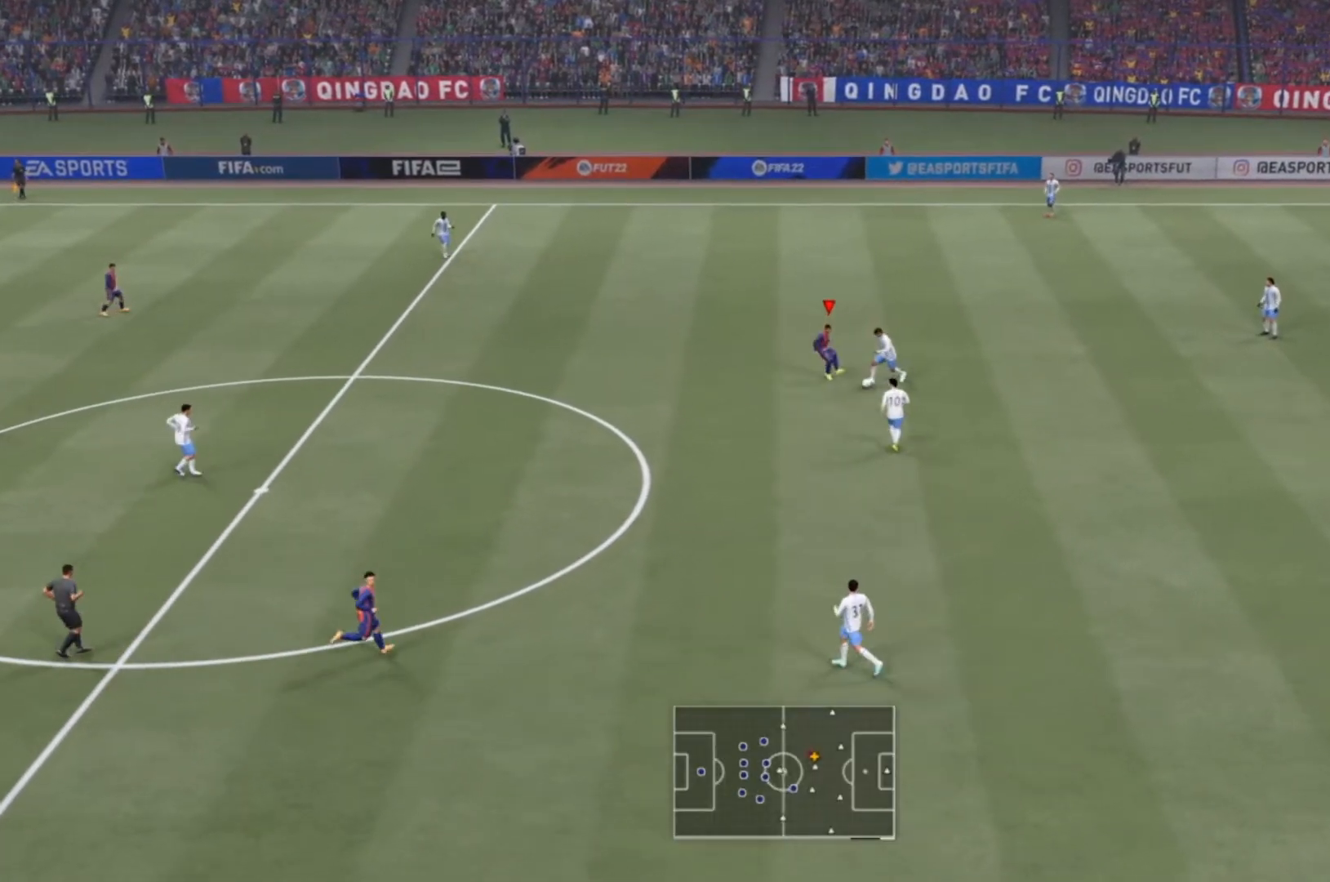
{"buttons": [], "left_stick": "center", "right_stick": "center", "events": [[67, "R2", "up"], [100, "L2", "up"], [100, "left_stick", "down"], [133, "R2", "down"], [200, "R2", "up"], [467, "left_stick", "center"]]}
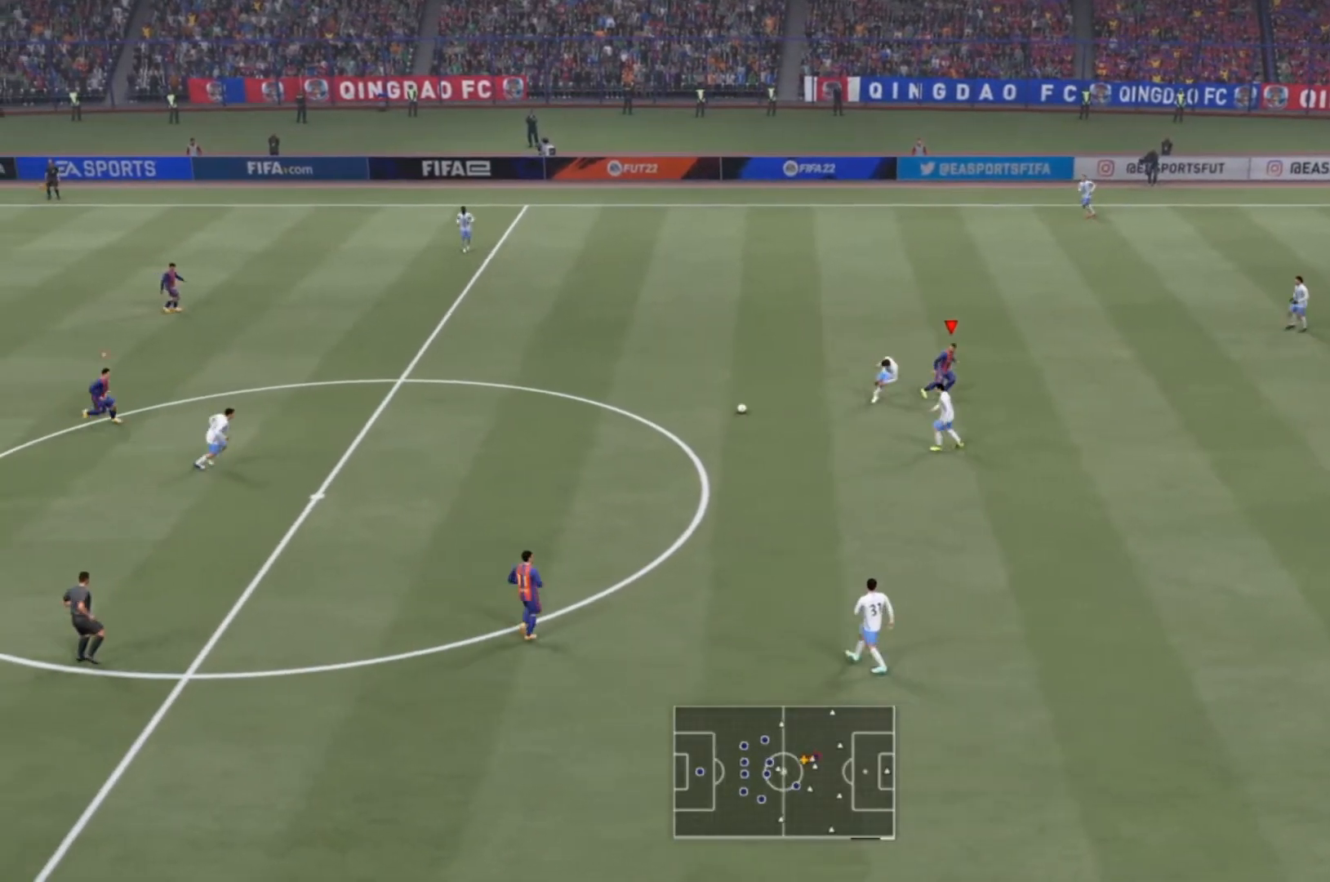
{"buttons": [], "left_stick": "right", "right_stick": "center", "events": [[200, "left_stick", "left"], [300, "L1", "down"], [400, "left_stick", "up-right"], [433, "L1", "up"], [467, "left_stick", "right"]]}
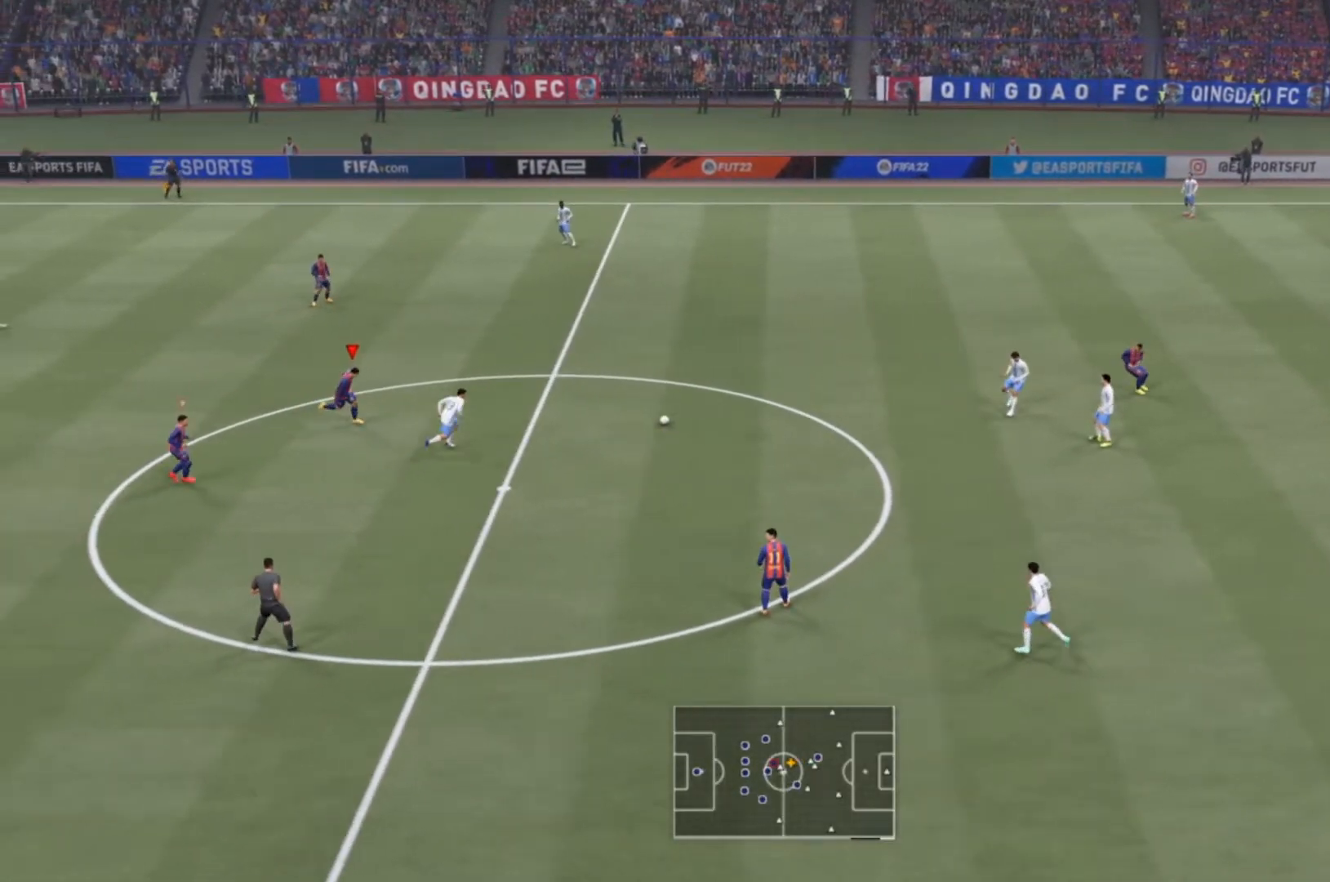
{"buttons": ["R2"], "left_stick": "right", "right_stick": "center", "events": [[67, "R2", "down"]]}
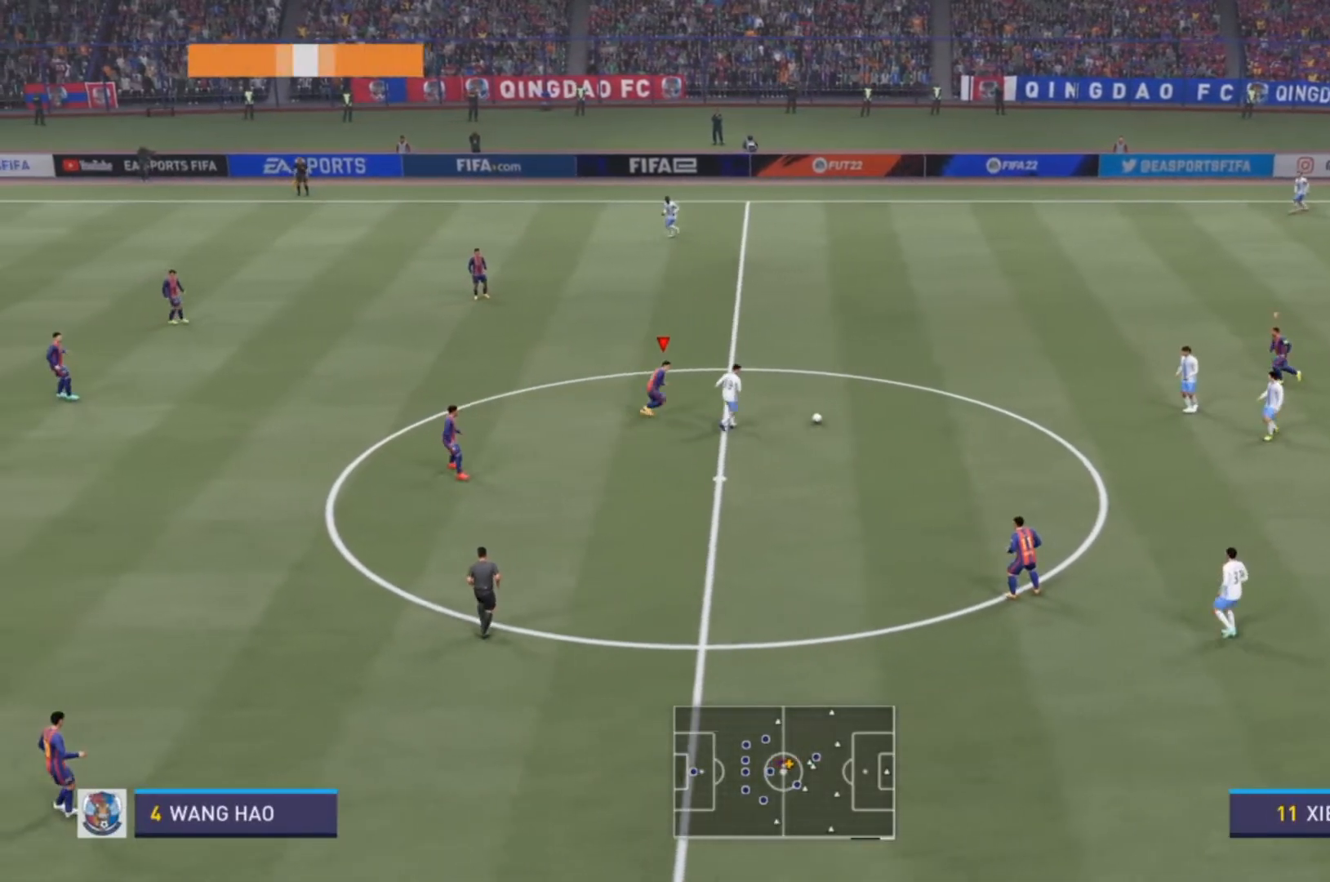
{"buttons": [], "left_stick": "right", "right_stick": "center", "events": [[67, "CIRCLE", "down"], [67, "L2", "down"], [133, "left_stick", "down-right"], [200, "CIRCLE", "up"], [233, "L2", "up"], [233, "R2", "up"], [267, "left_stick", "right"]]}
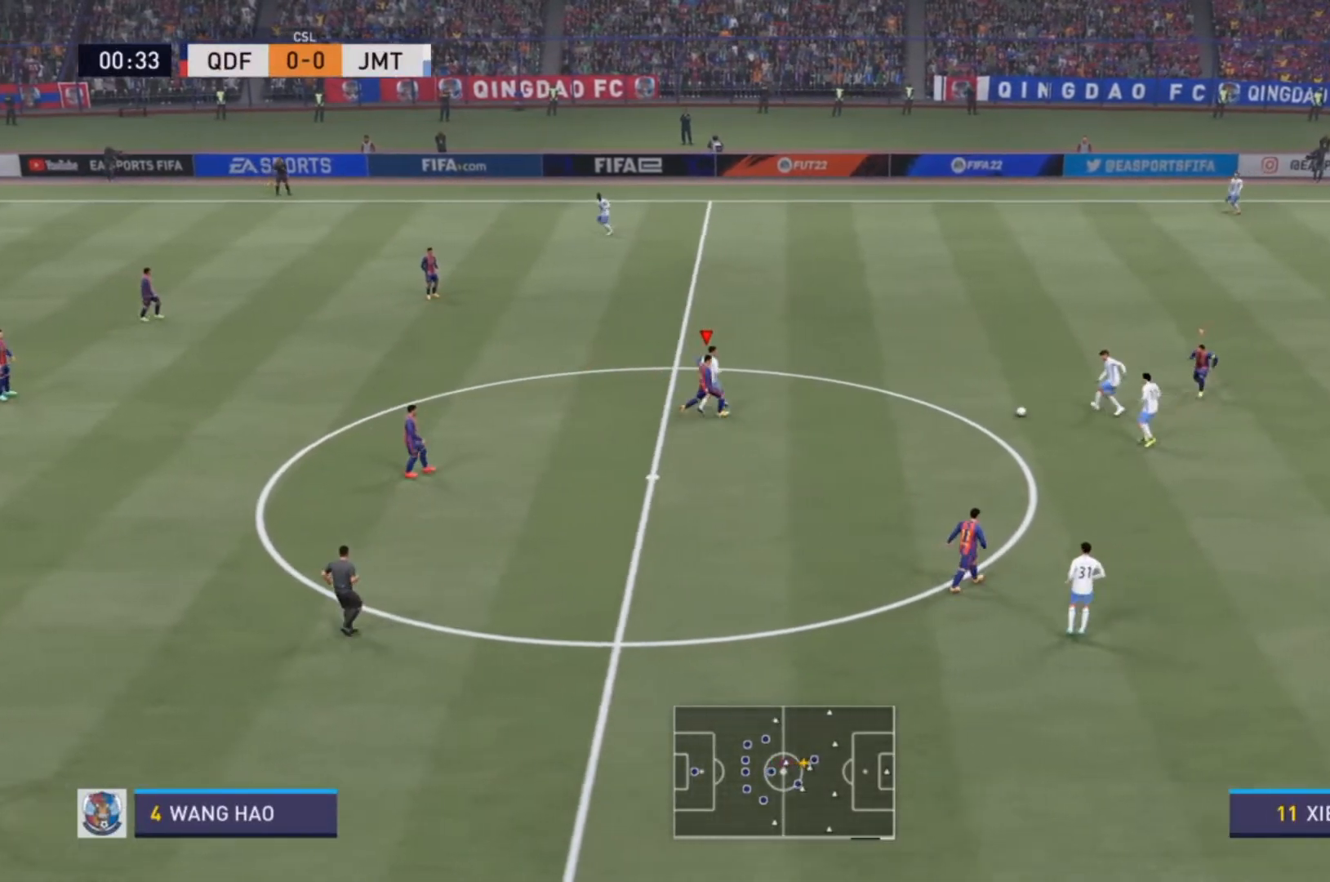
{"buttons": [], "left_stick": "right", "right_stick": "center", "events": []}
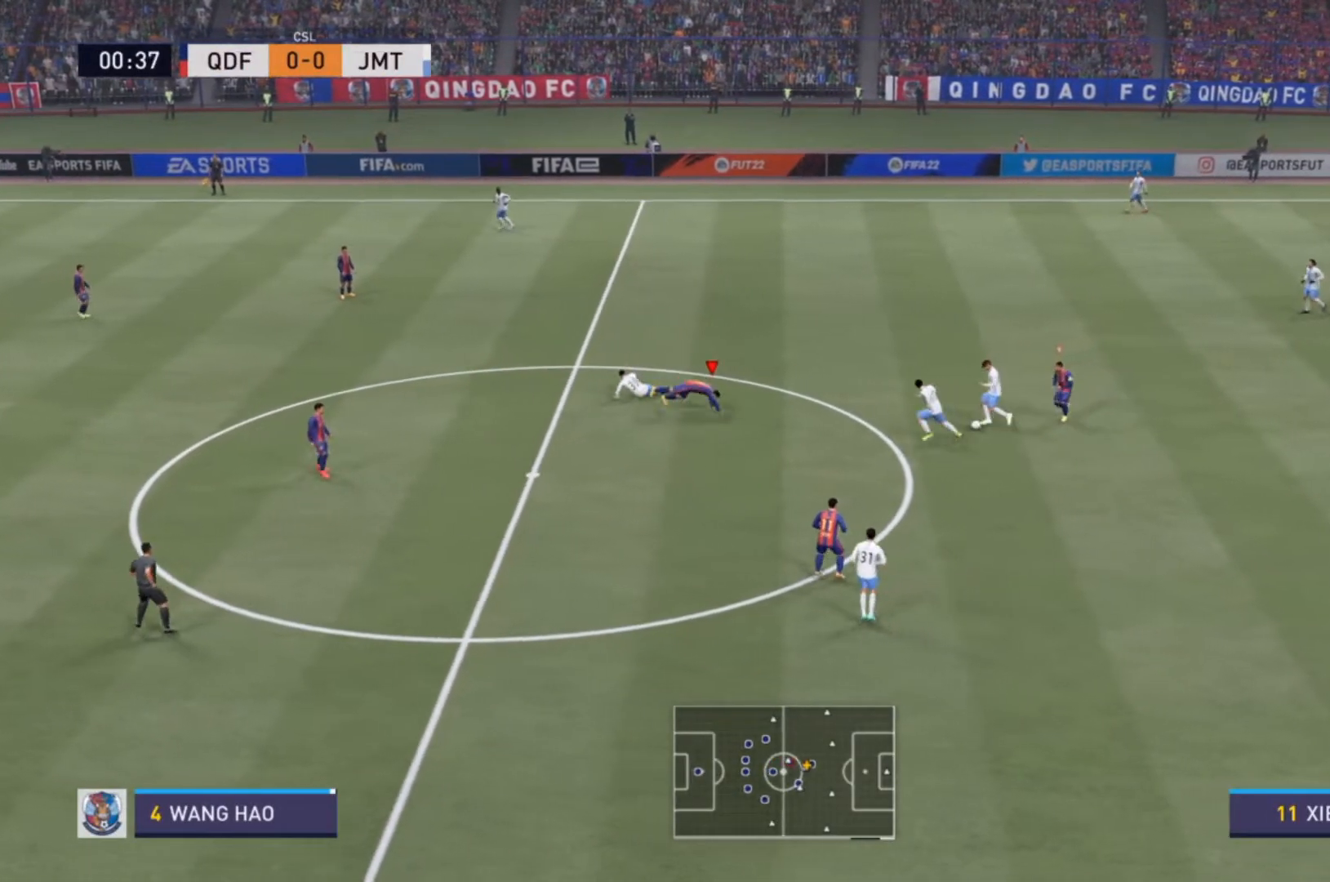
{"buttons": ["L2", "R2"], "left_stick": "down-right", "right_stick": "center", "events": [[167, "L2", "down"], [233, "left_stick", "down-right"], [400, "R2", "down"]]}
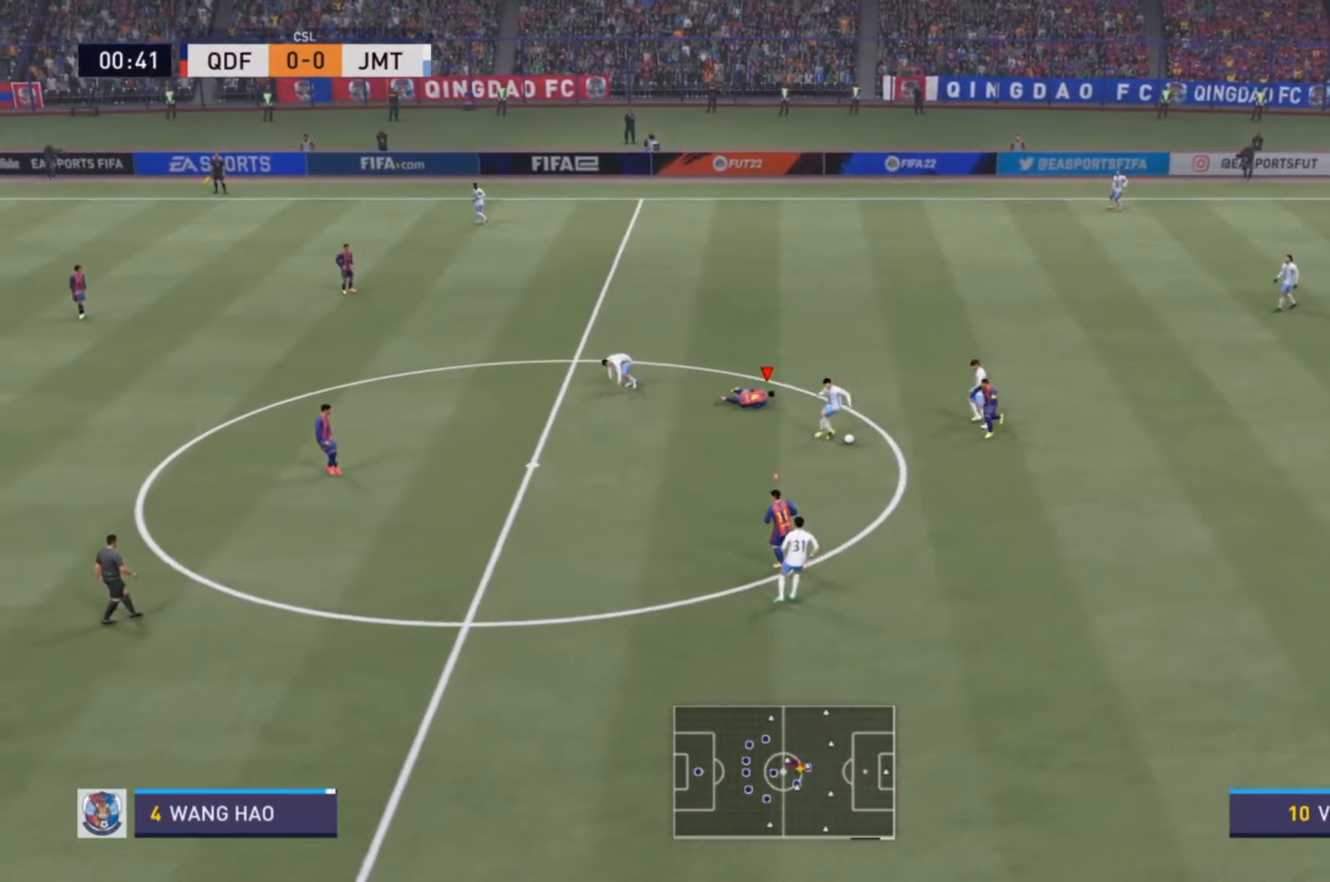
{"buttons": ["R2"], "left_stick": "left", "right_stick": "center", "events": [[67, "left_stick", "down"], [233, "left_stick", "left"], [267, "L2", "up"], [300, "R2", "up"], [367, "L1", "down"], [500, "L1", "up"], [500, "R2", "down"]]}
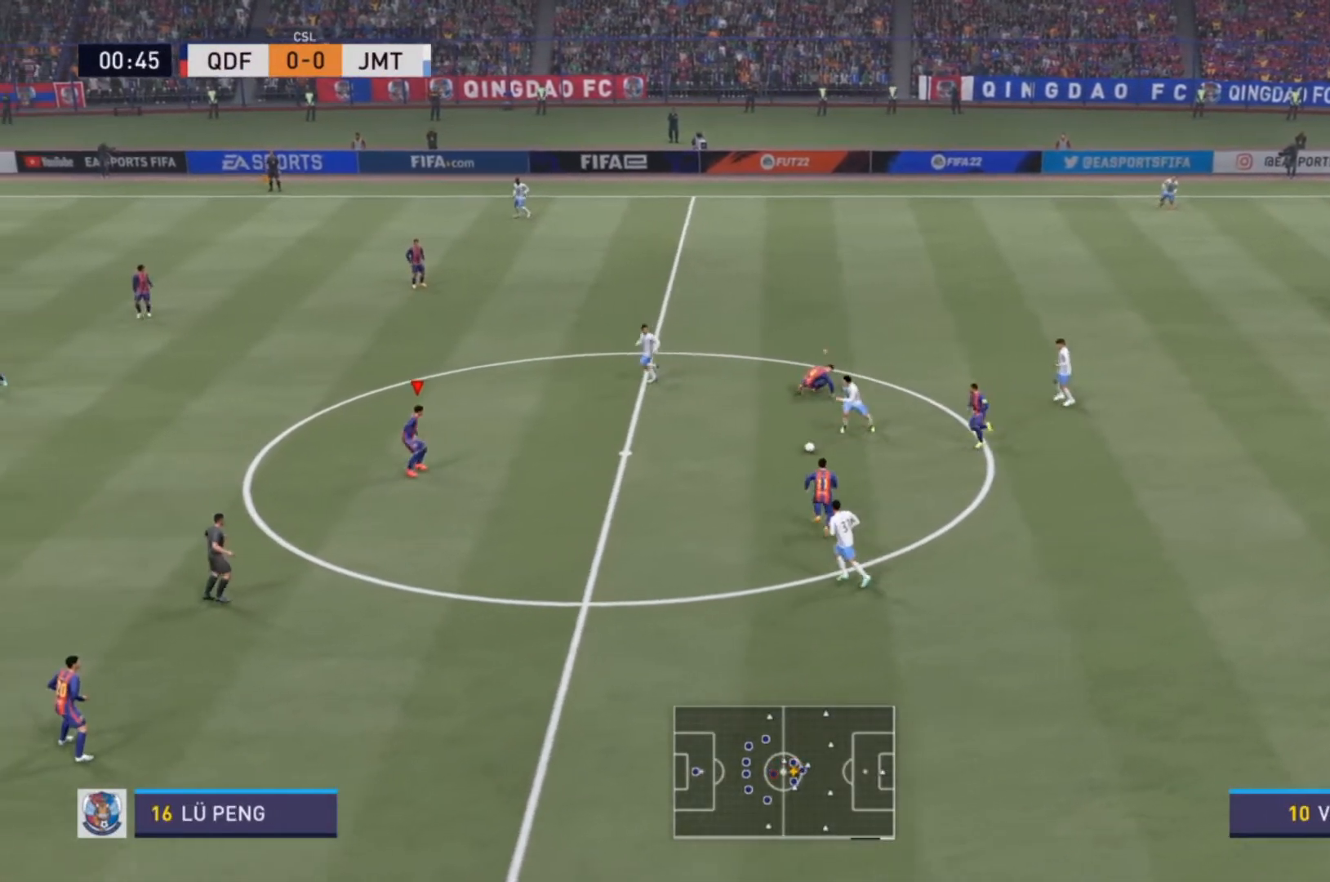
{"buttons": ["R2"], "left_stick": "up-left", "right_stick": "center", "events": [[400, "left_stick", "up-left"]]}
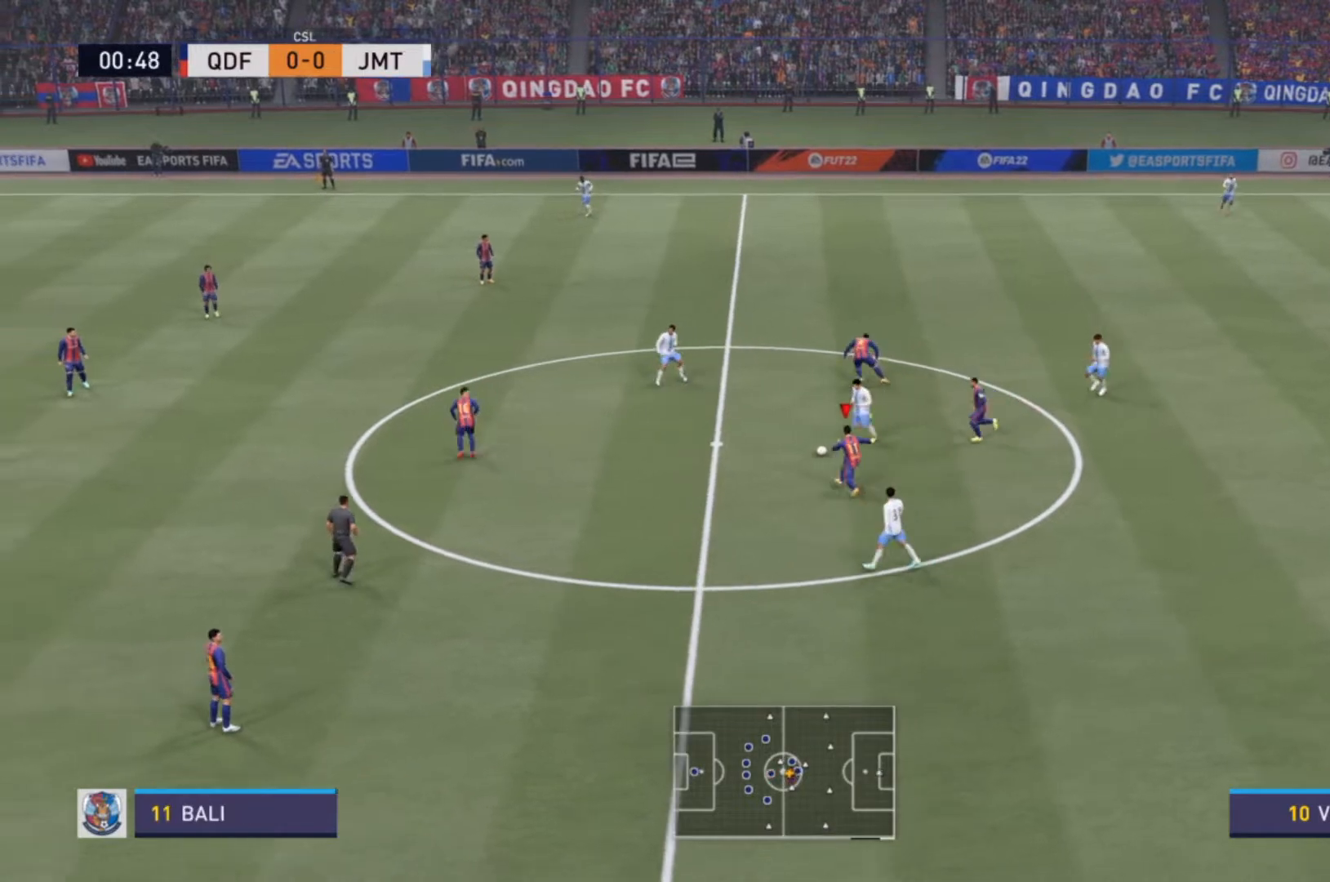
{"buttons": [], "left_stick": "up-left", "right_stick": "center", "events": [[33, "L1", "down"], [167, "CIRCLE", "down"], [167, "L1", "up"], [233, "CIRCLE", "up"], [367, "R2", "up"]]}
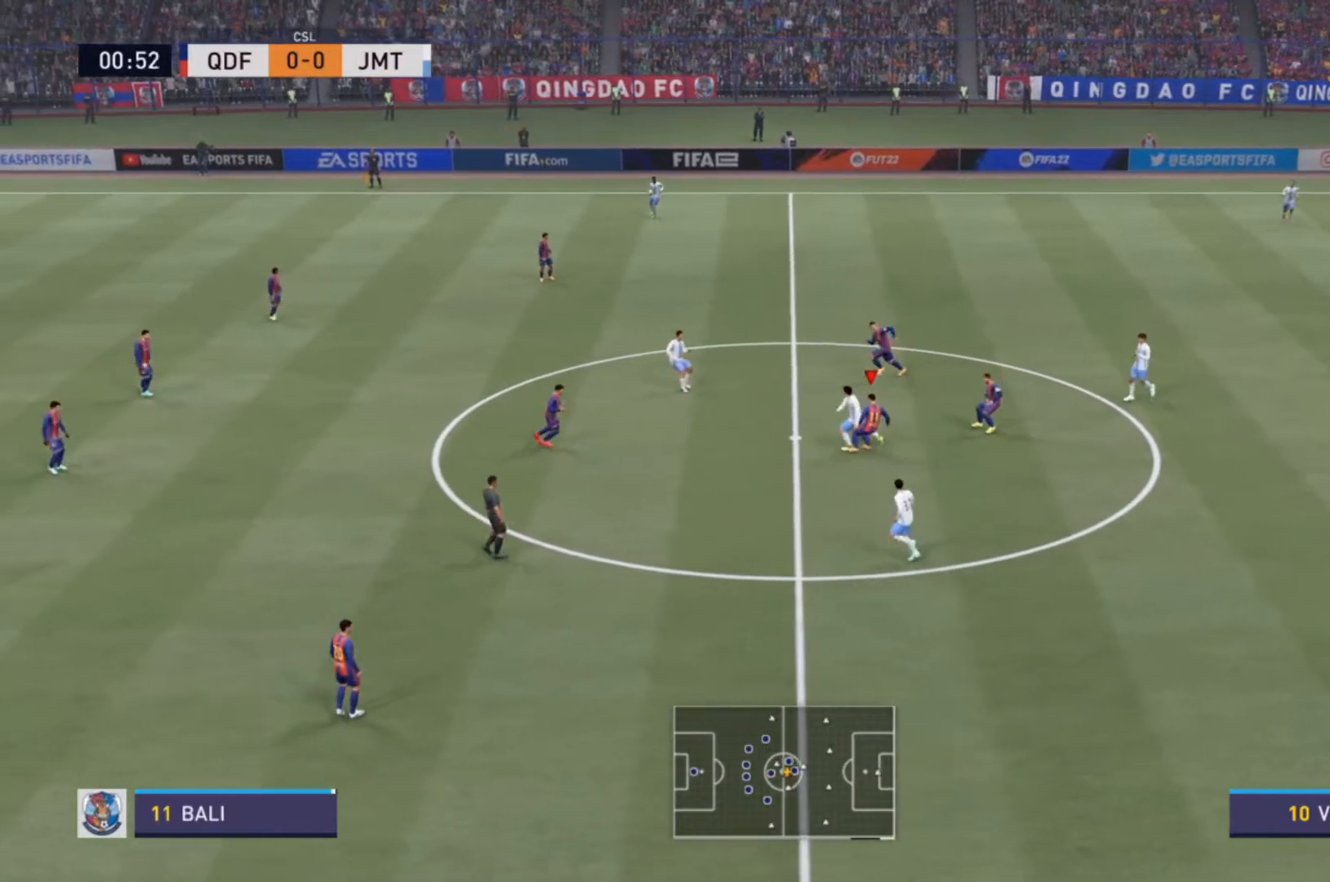
{"buttons": [], "left_stick": "up", "right_stick": "center", "events": [[33, "left_stick", "center"], [300, "left_stick", "right"], [433, "left_stick", "up"]]}
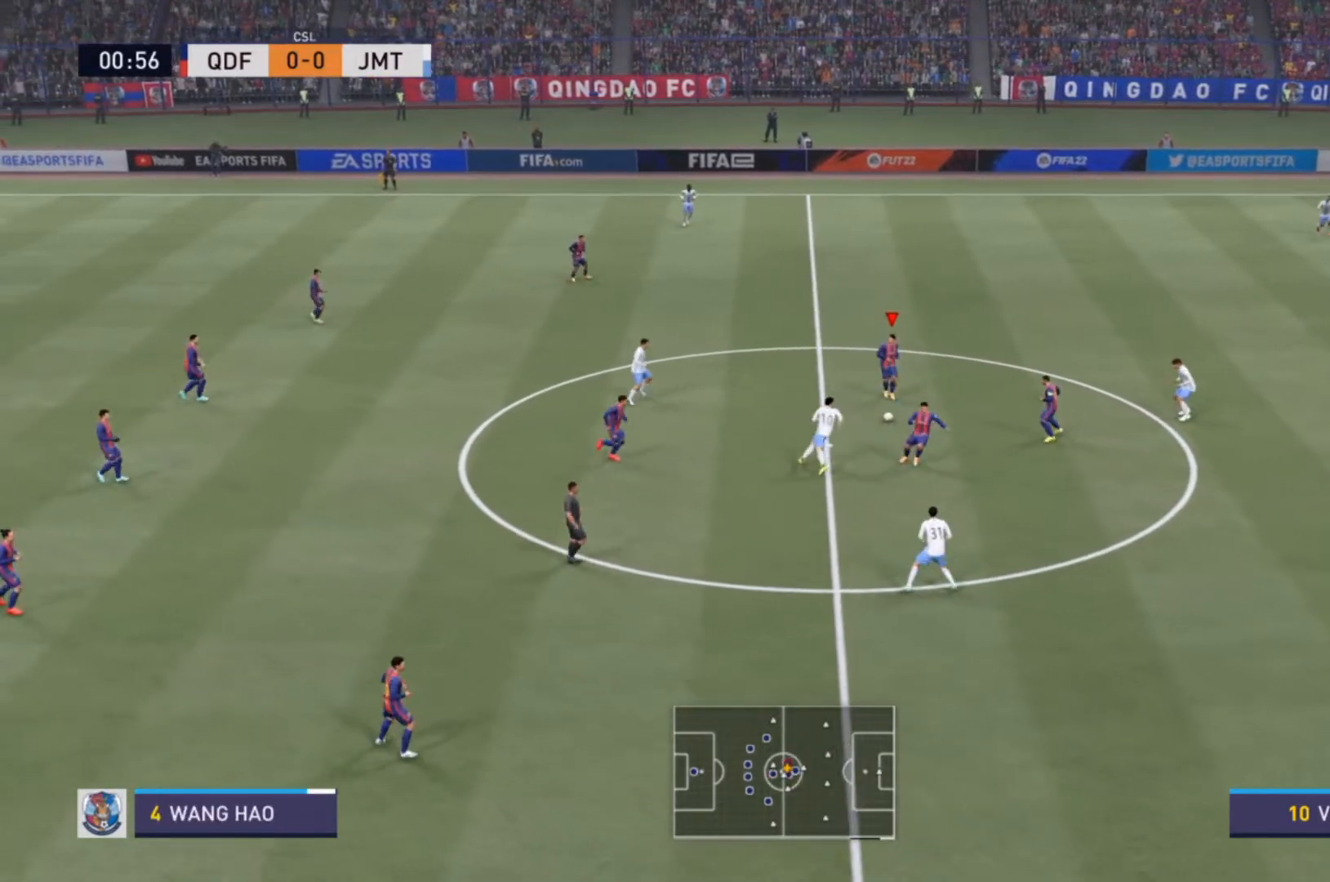
{"buttons": [], "left_stick": "right", "right_stick": "center", "events": [[67, "left_stick", "up-right"], [200, "left_stick", "right"]]}
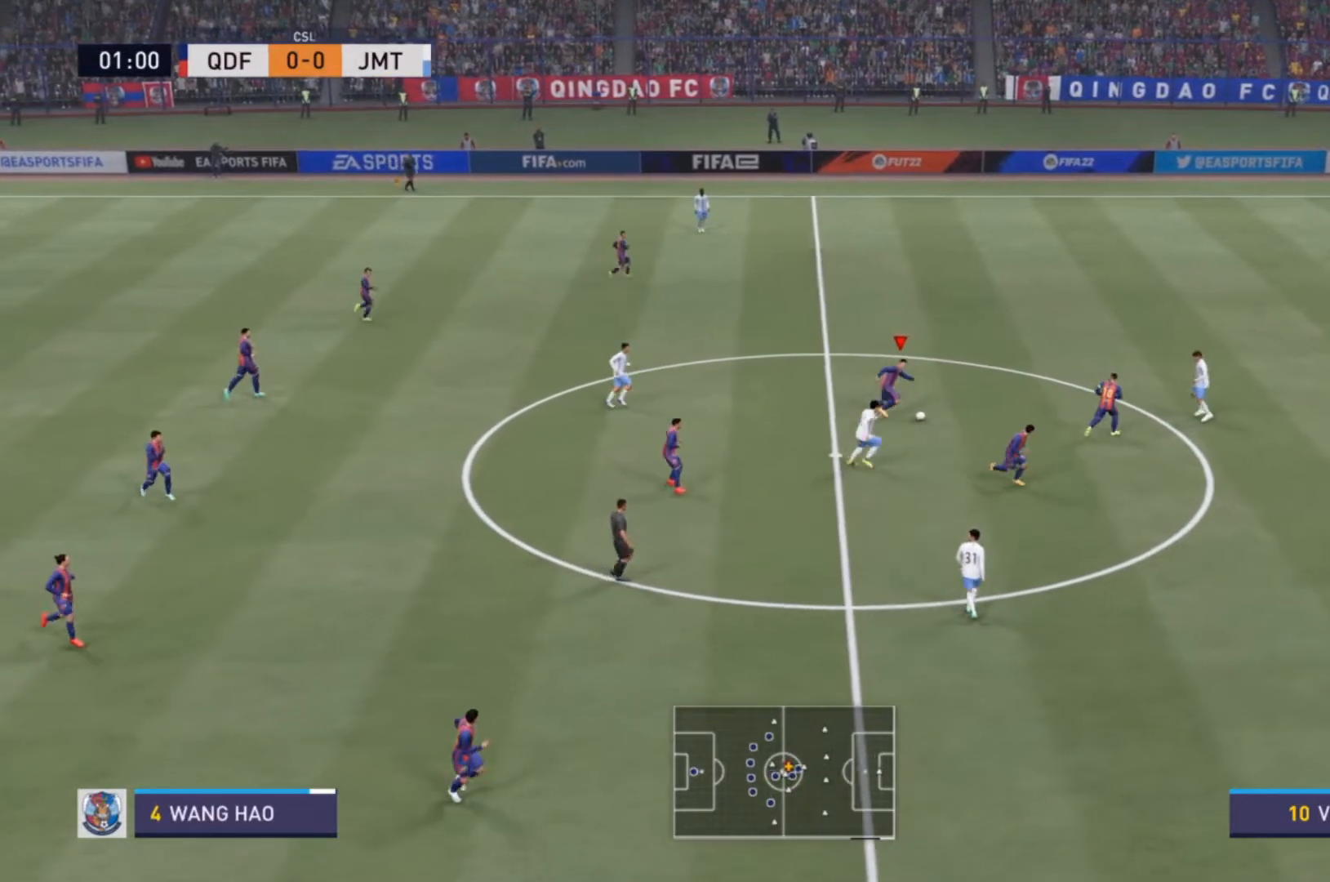
{"buttons": [], "left_stick": "right", "right_stick": "center", "events": [[33, "TRIANGLE", "down"], [67, "left_stick", "down-right"], [133, "TRIANGLE", "up"], [500, "left_stick", "right"]]}
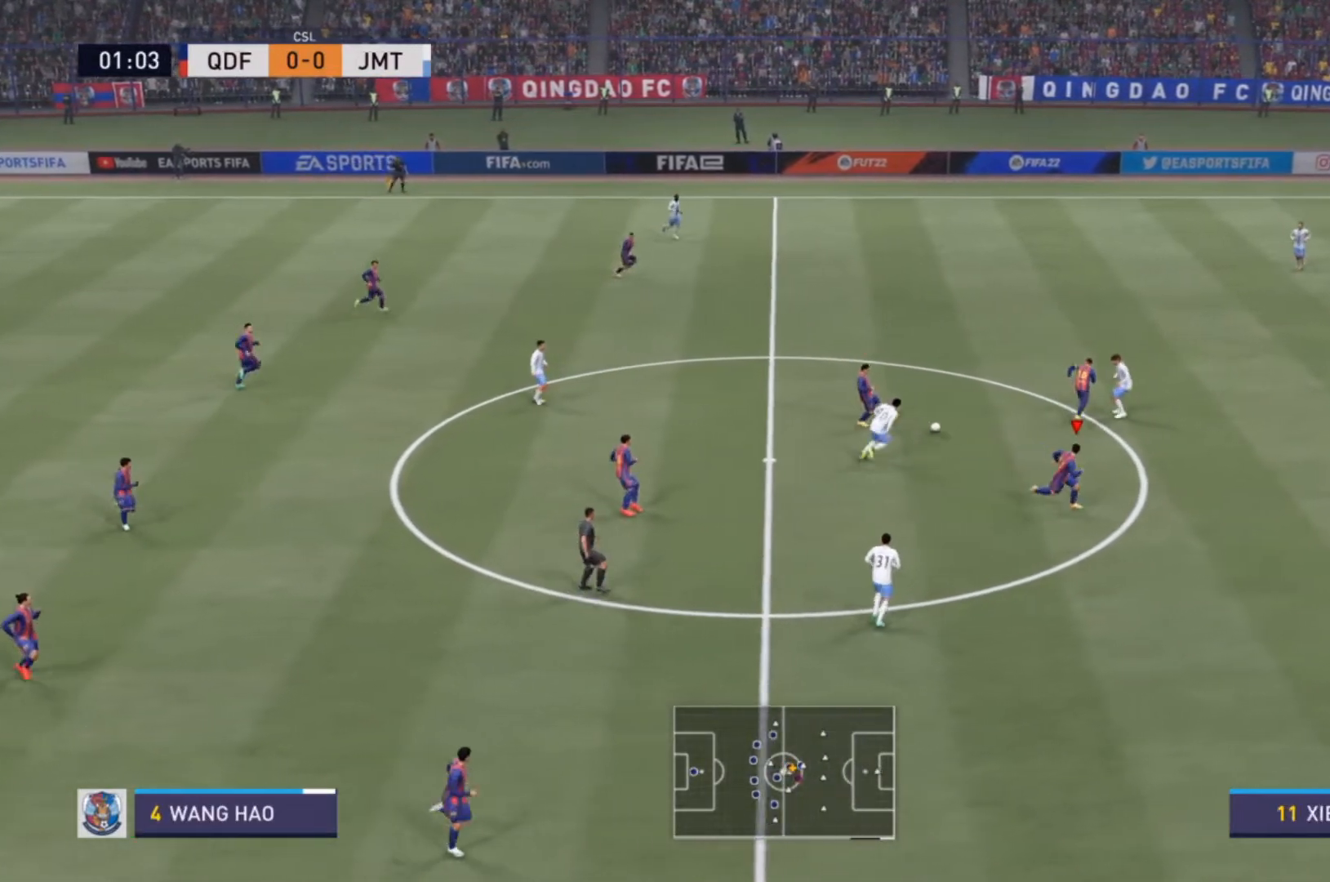
{"buttons": ["R2"], "left_stick": "up-right", "right_stick": "center", "events": [[133, "R2", "down"], [500, "left_stick", "up-right"]]}
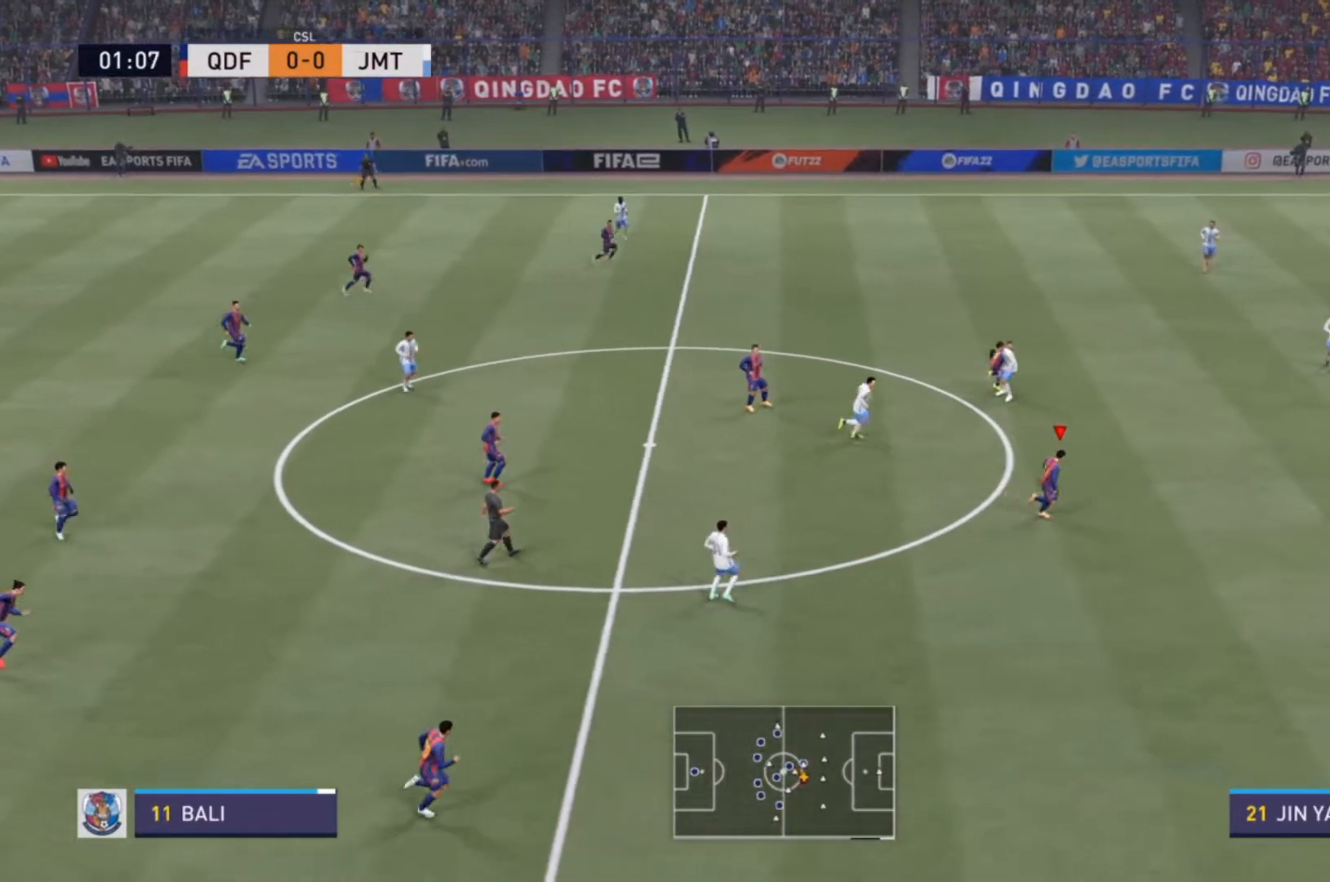
{"buttons": [], "left_stick": "up-right", "right_stick": "center", "events": [[67, "R2", "up"]]}